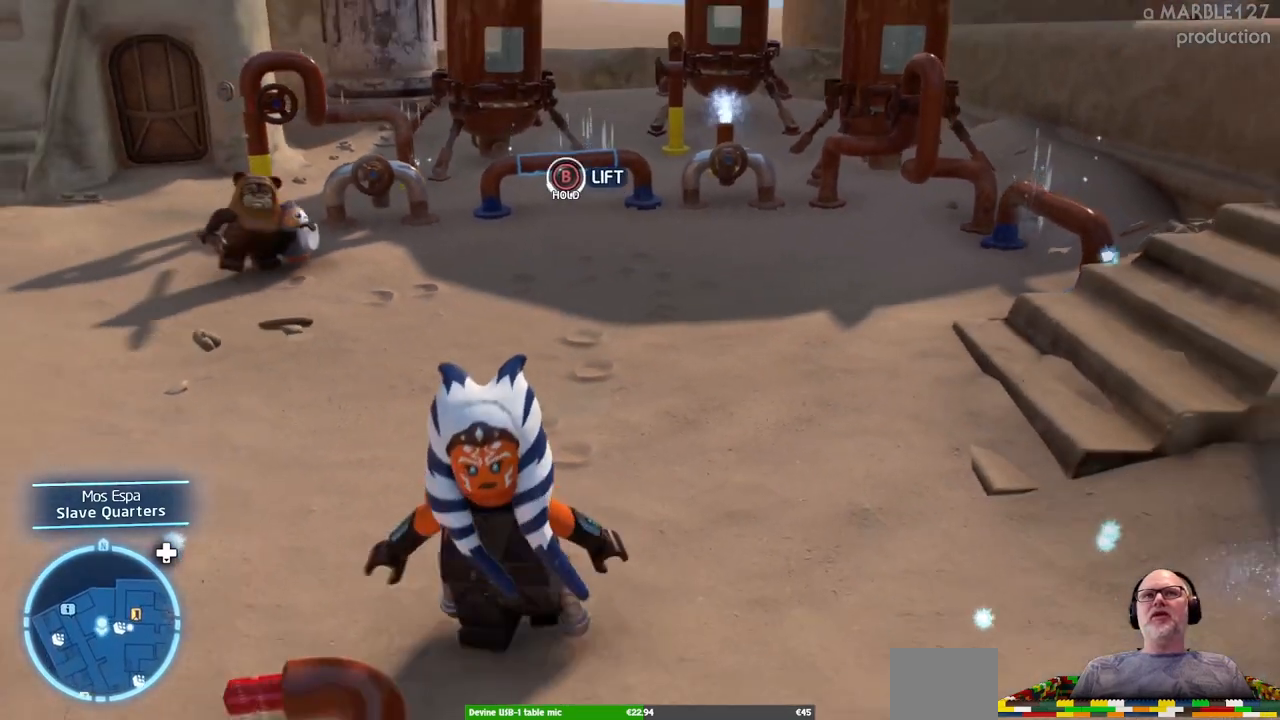
Gameplay with a controller (Xbox layout); each line is a JSON object with the inputs held at the frame after it (dt_ms = milliseconds from this image to that frame). "events" lists button and stick changes between this image and that frame as [ms after this image, input, new state], when the widget could be followed in between. Not read: L2 L3 R2 R3.
{"dt_ms": 500, "buttons": [], "left_stick": "center", "right_stick": "center", "events": []}
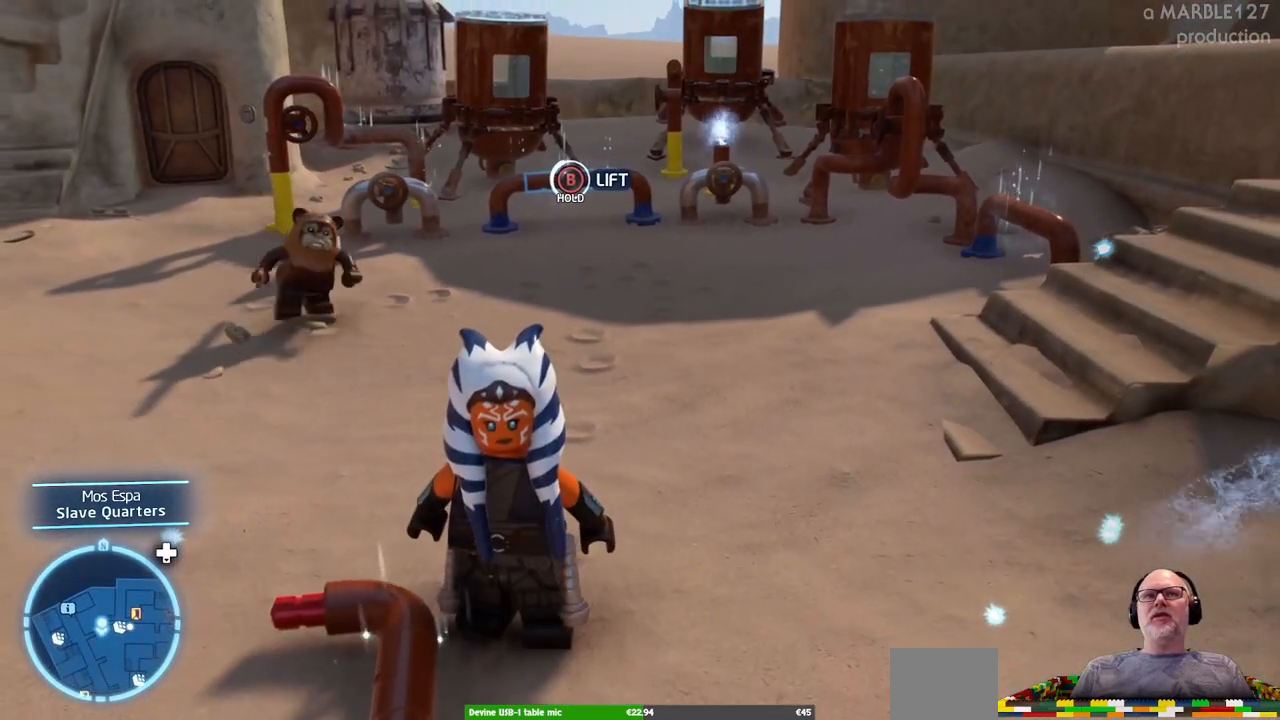
{"dt_ms": 1000, "buttons": [], "left_stick": "center", "right_stick": "center"}
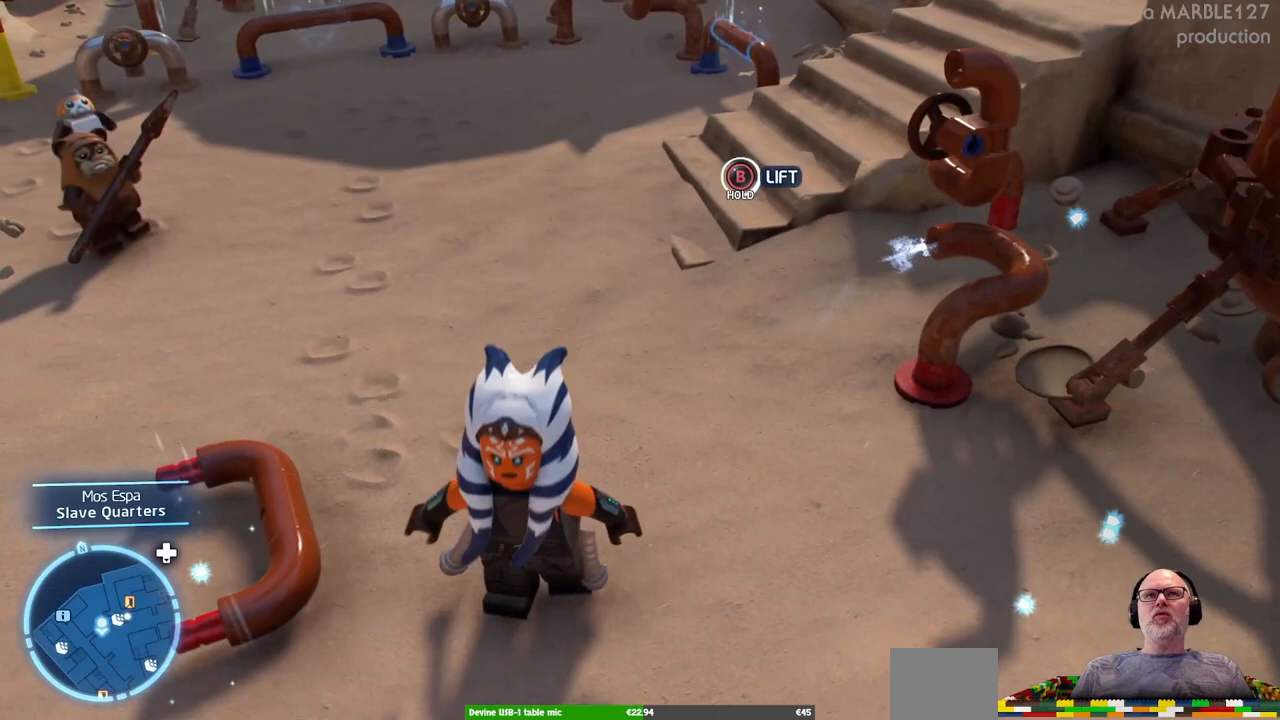
{"dt_ms": 500, "buttons": [], "left_stick": "left", "right_stick": "center", "events": [[367, "left_stick", "left"]]}
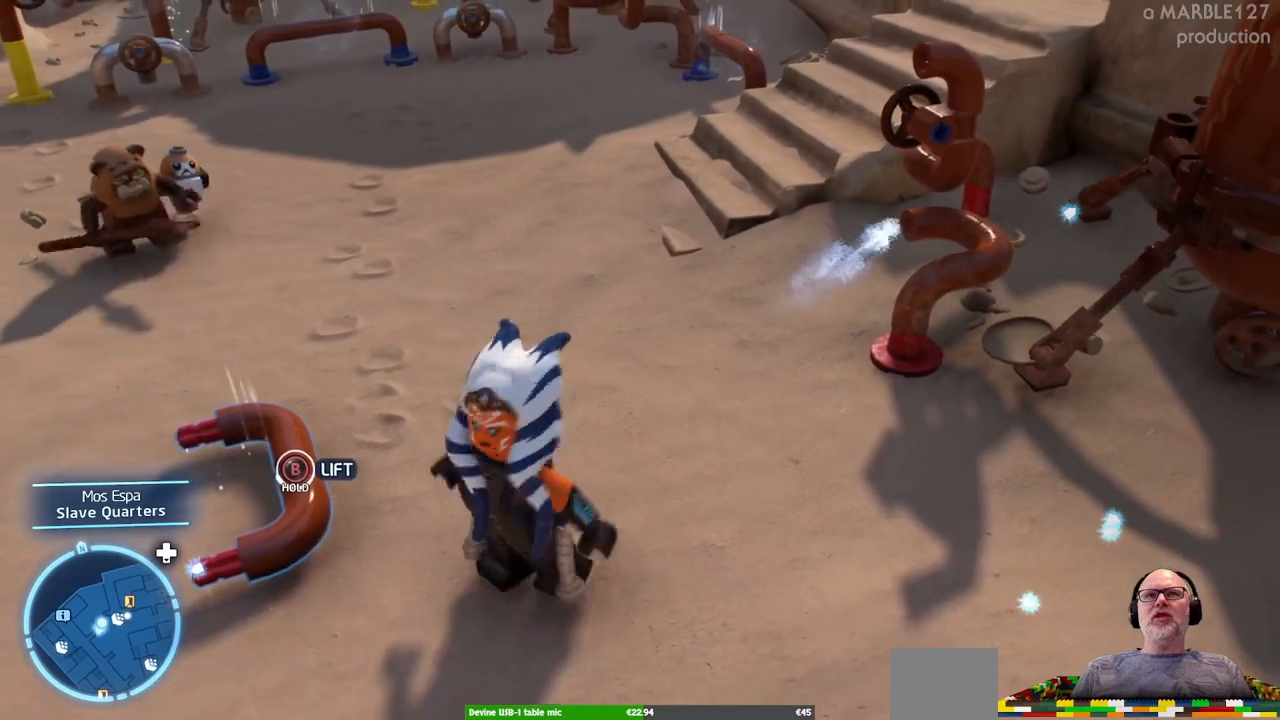
{"dt_ms": 500, "buttons": [], "left_stick": "center", "right_stick": "center", "events": [[33, "left_stick", "center"]]}
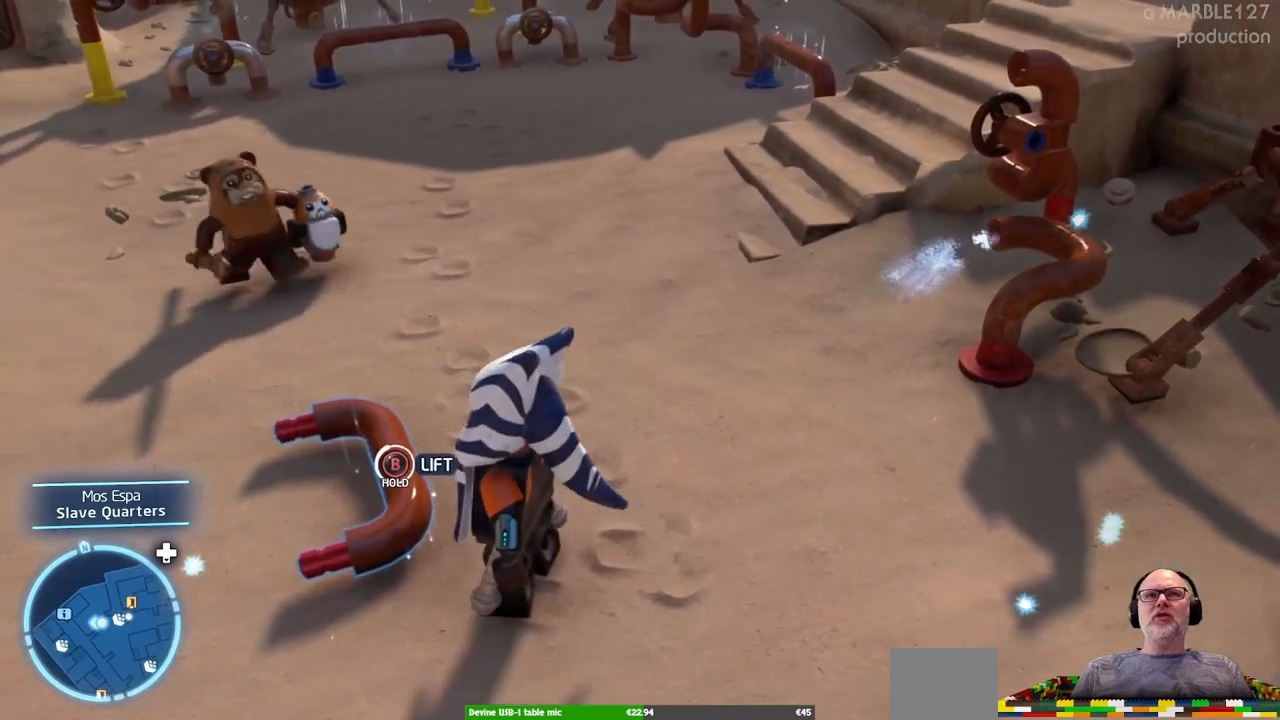
{"dt_ms": 500, "buttons": ["B"], "left_stick": "center", "right_stick": "center", "events": [[267, "B", "down"]]}
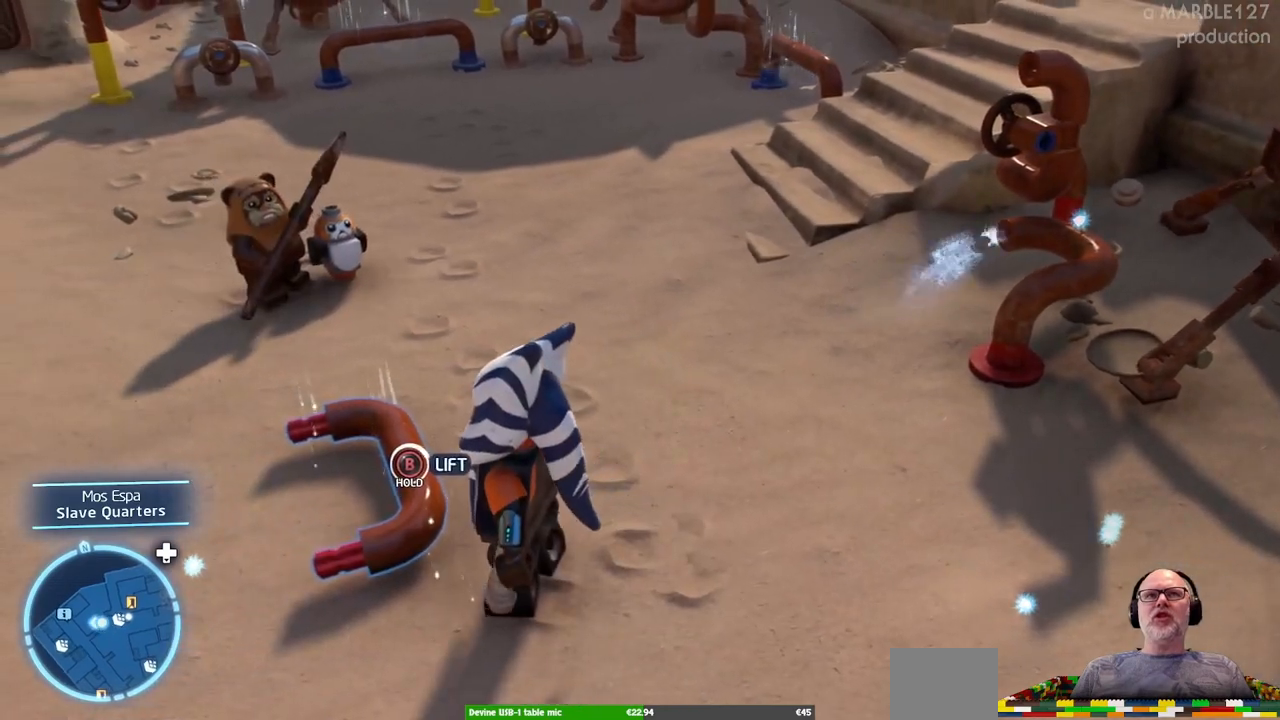
{"dt_ms": 500, "buttons": [], "left_stick": "center", "right_stick": "center", "events": [[467, "B", "up"]]}
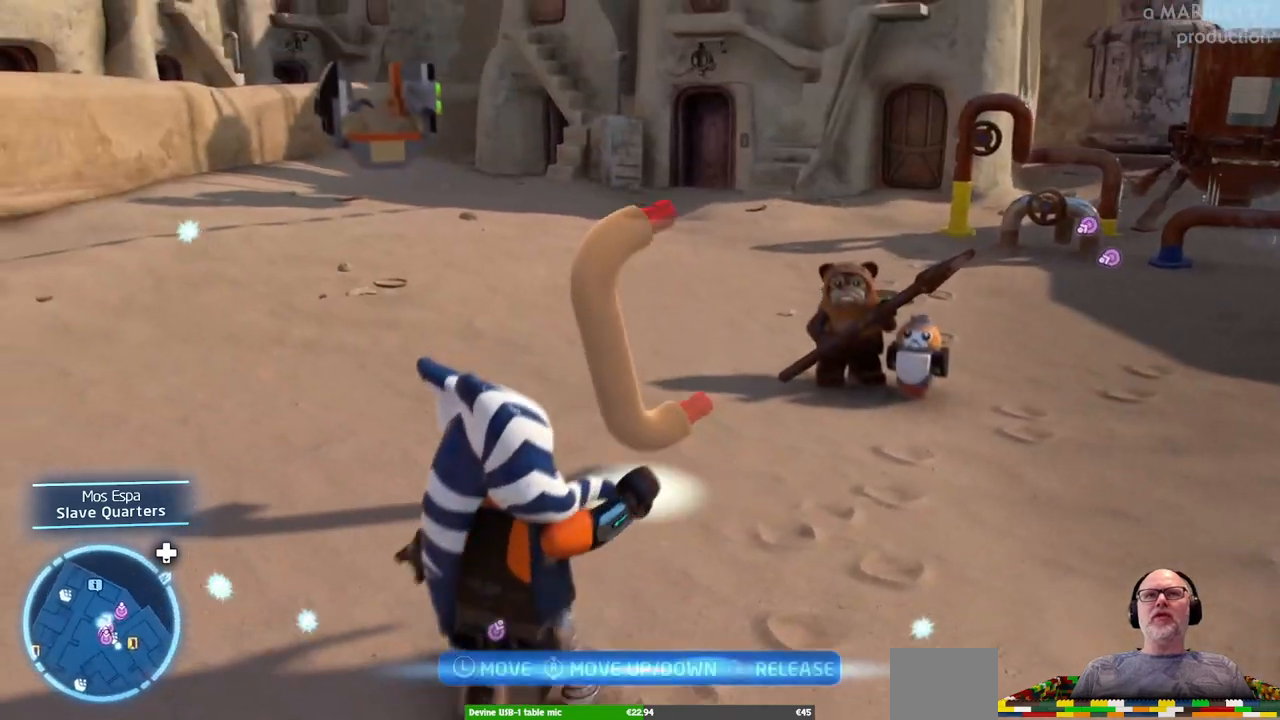
{"dt_ms": 500, "buttons": [], "left_stick": "center", "right_stick": "right", "events": [[267, "right_stick", "right"]]}